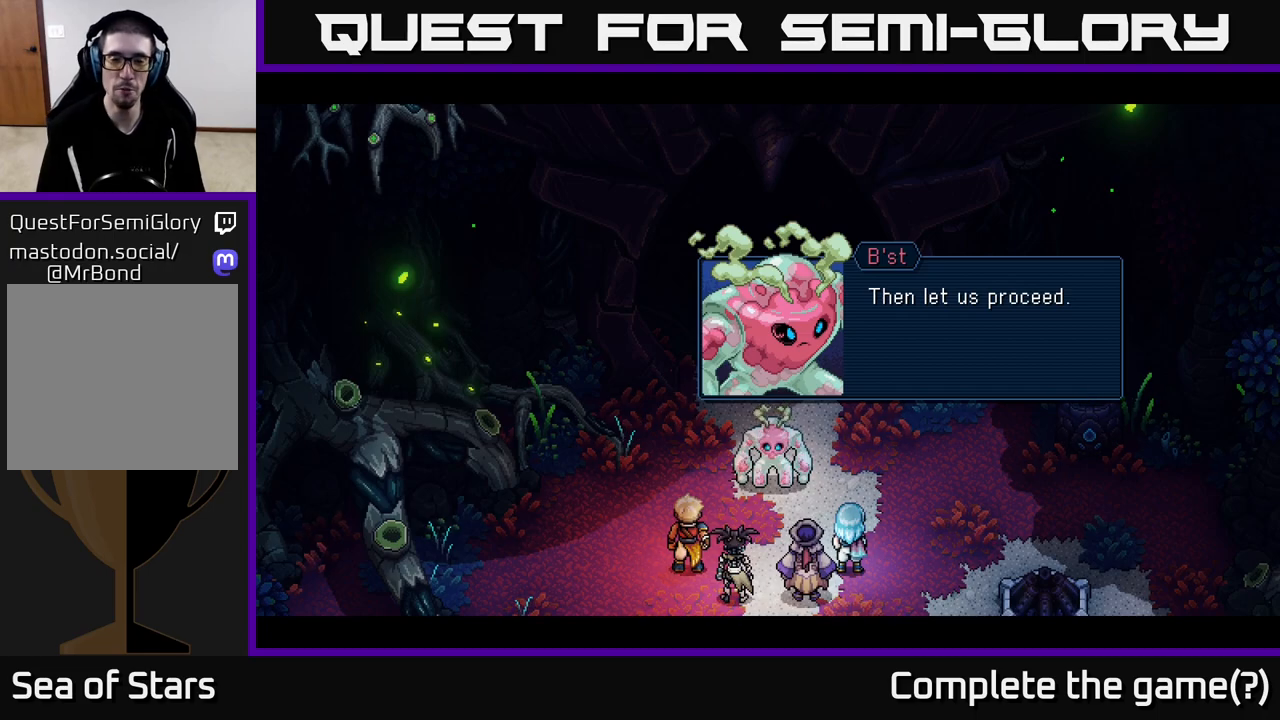
Gameplay with a controller (Xbox layout); each line is a JSON object with the inputs held at the frame after it. "events" lists button and stick changes between this image and that frame as [ms after this image, input, new state], when the widget could be followed in between.
{"buttons": [], "left_stick": "center", "right_stick": "center", "events": [[167, "A", "down"], [433, "A", "up"]]}
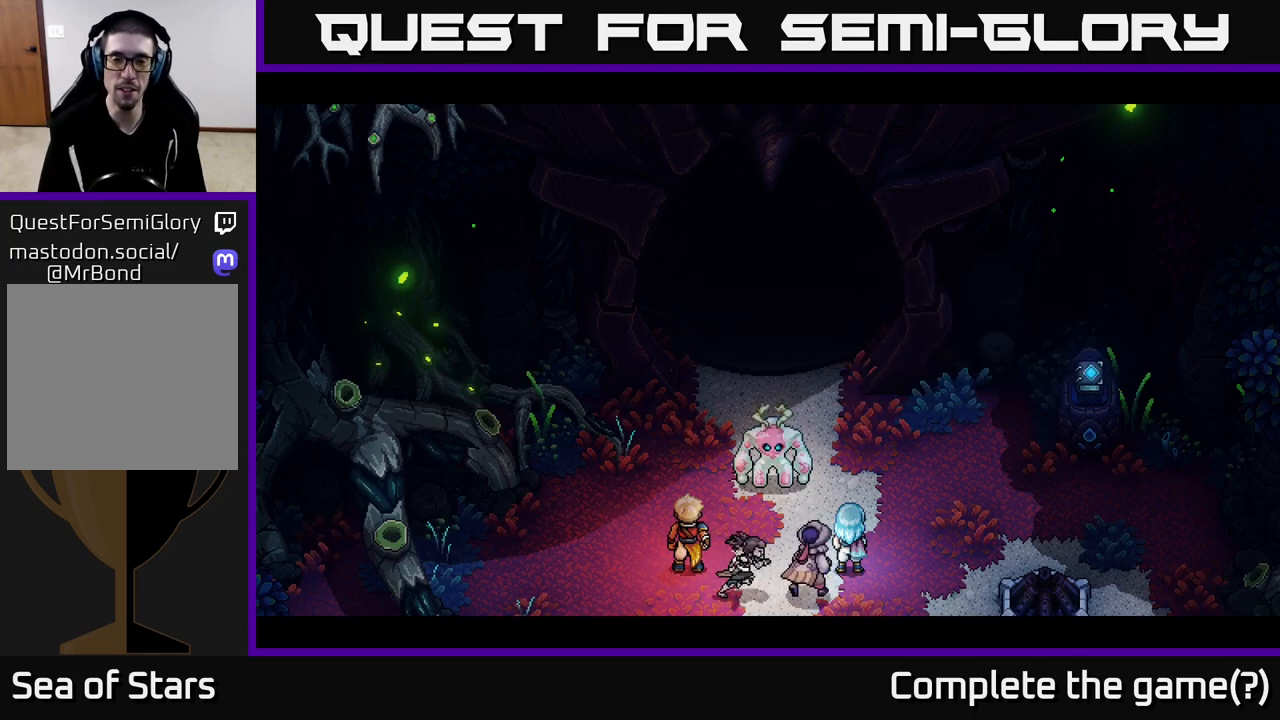
{"buttons": [], "left_stick": "center", "right_stick": "center", "events": []}
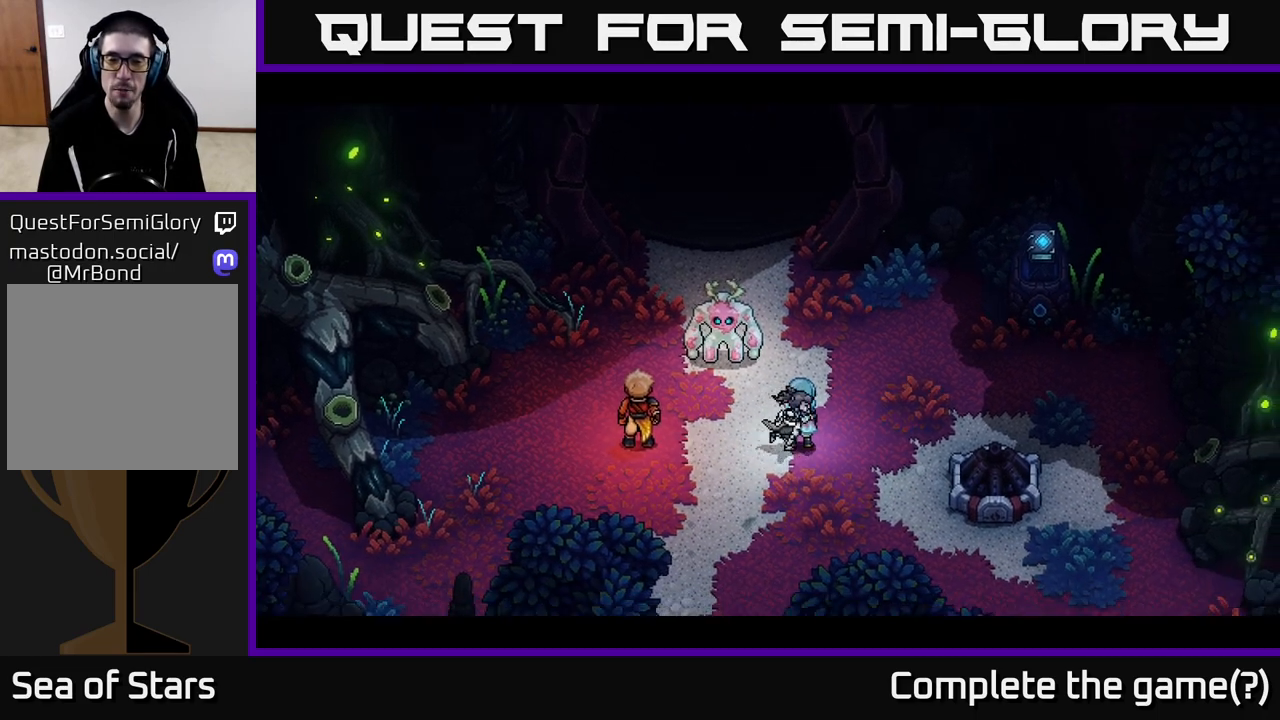
{"buttons": [], "left_stick": "up", "right_stick": "center", "events": [[483, "left_stick", "up"]]}
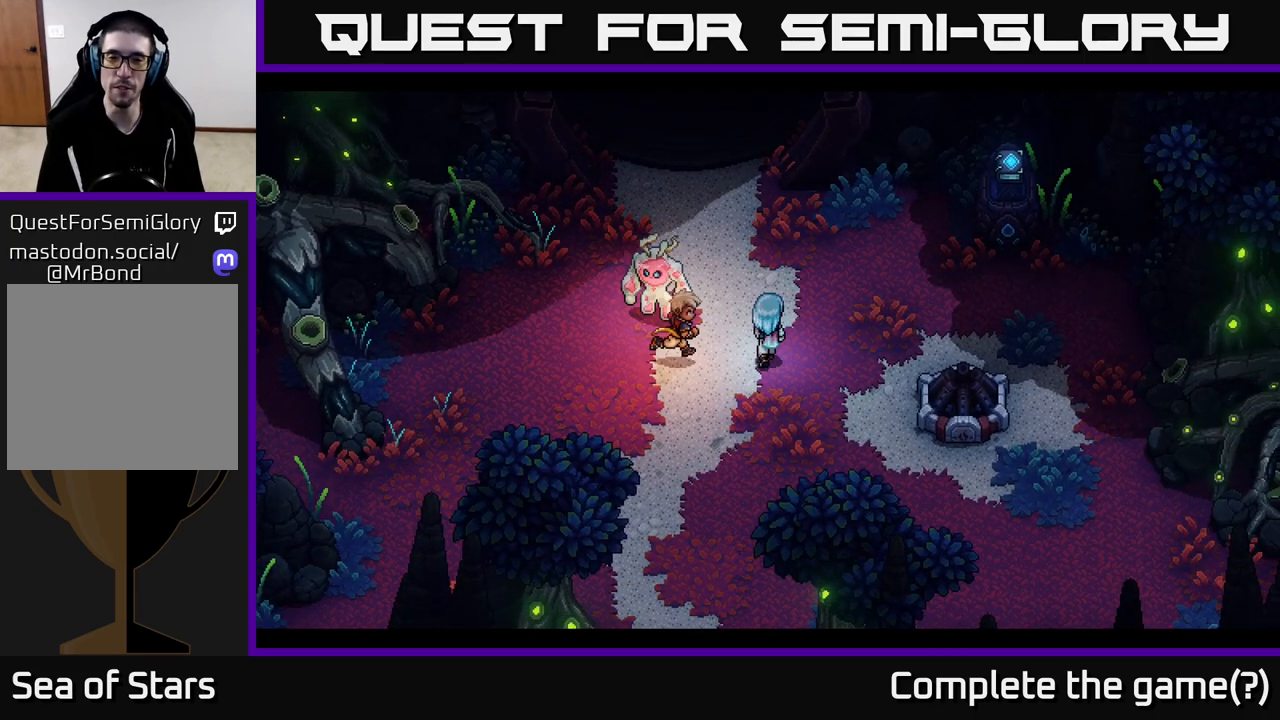
{"buttons": [], "left_stick": "up-left", "right_stick": "center", "events": [[200, "left_stick", "center"], [283, "left_stick", "left"], [450, "left_stick", "up-left"]]}
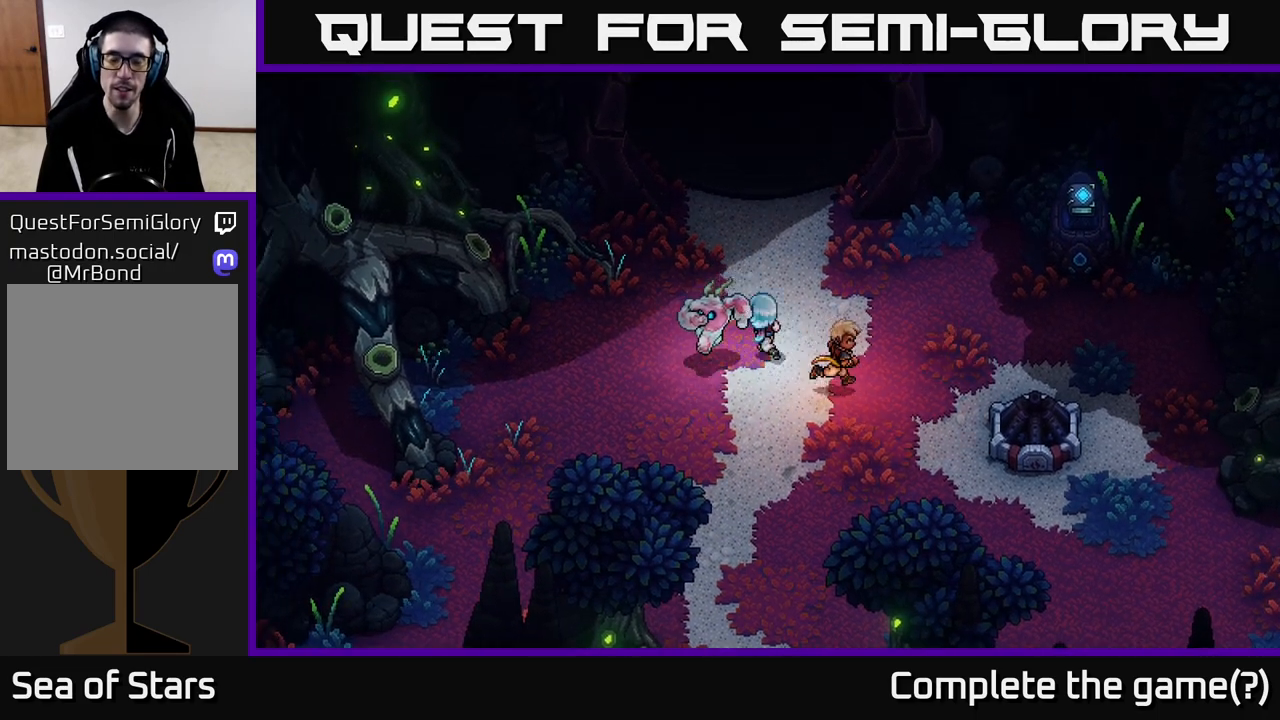
{"buttons": [], "left_stick": "center", "right_stick": "center", "events": [[167, "left_stick", "up-right"], [467, "left_stick", "center"]]}
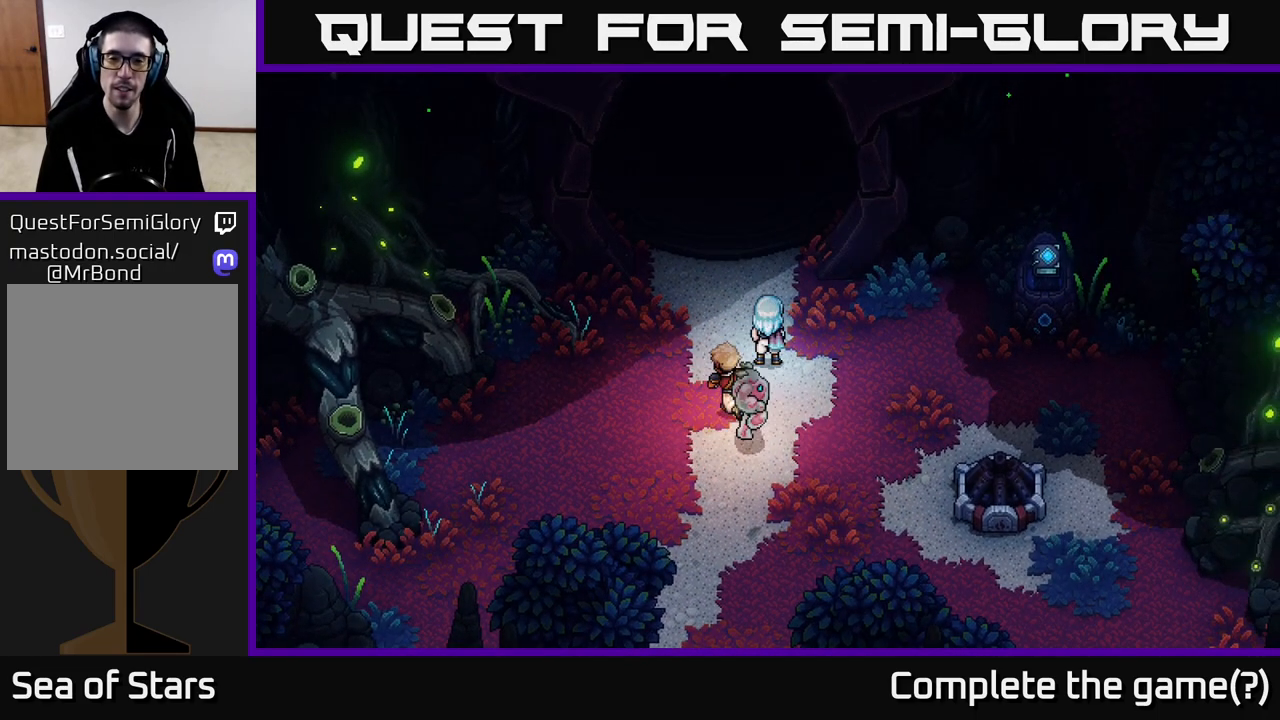
{"buttons": [], "left_stick": "right", "right_stick": "center", "events": [[133, "left_stick", "right"]]}
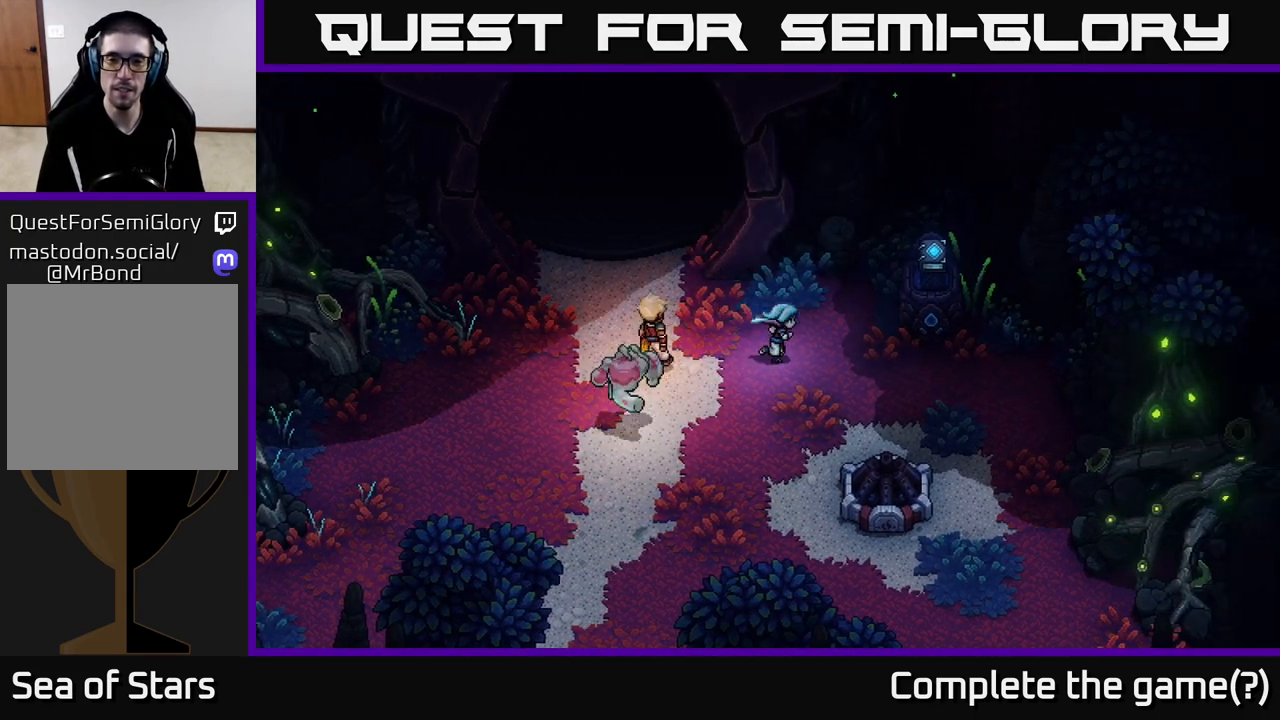
{"buttons": ["A"], "left_stick": "up-right", "right_stick": "center", "events": [[433, "left_stick", "up-right"], [500, "A", "down"]]}
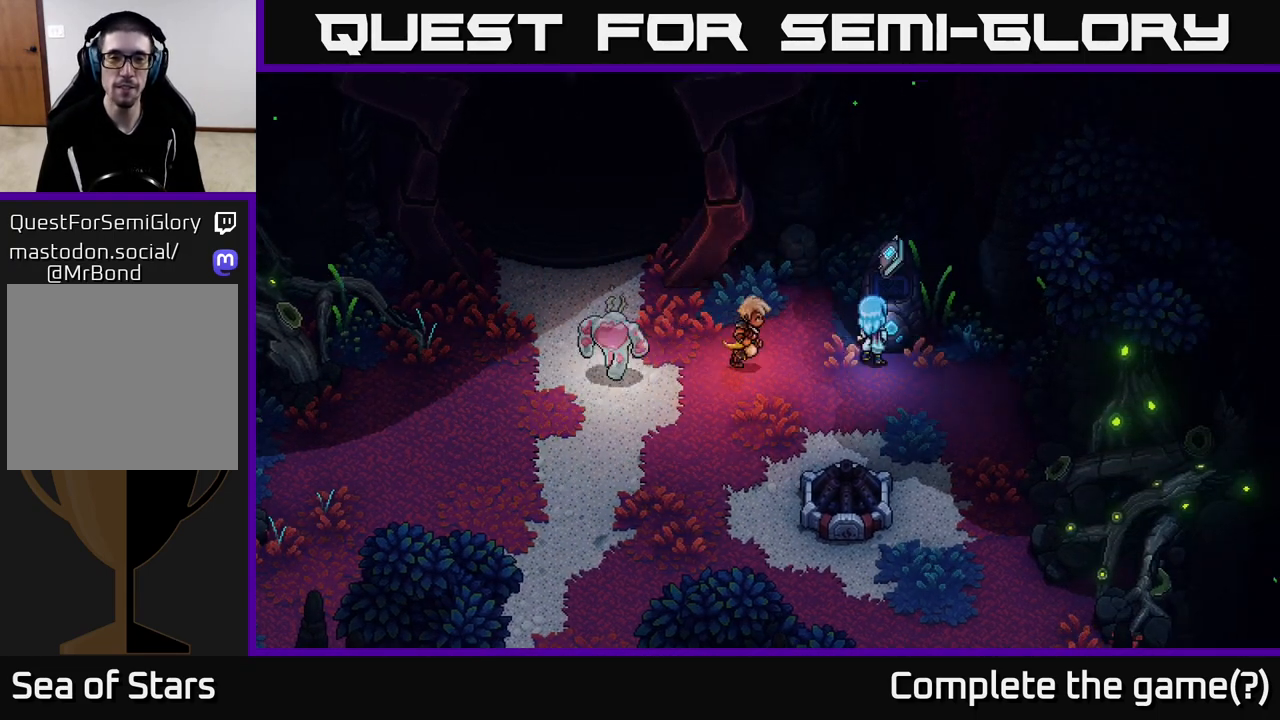
{"buttons": [], "left_stick": "center", "right_stick": "center", "events": [[17, "left_stick", "up"], [83, "left_stick", "center"], [233, "A", "up"]]}
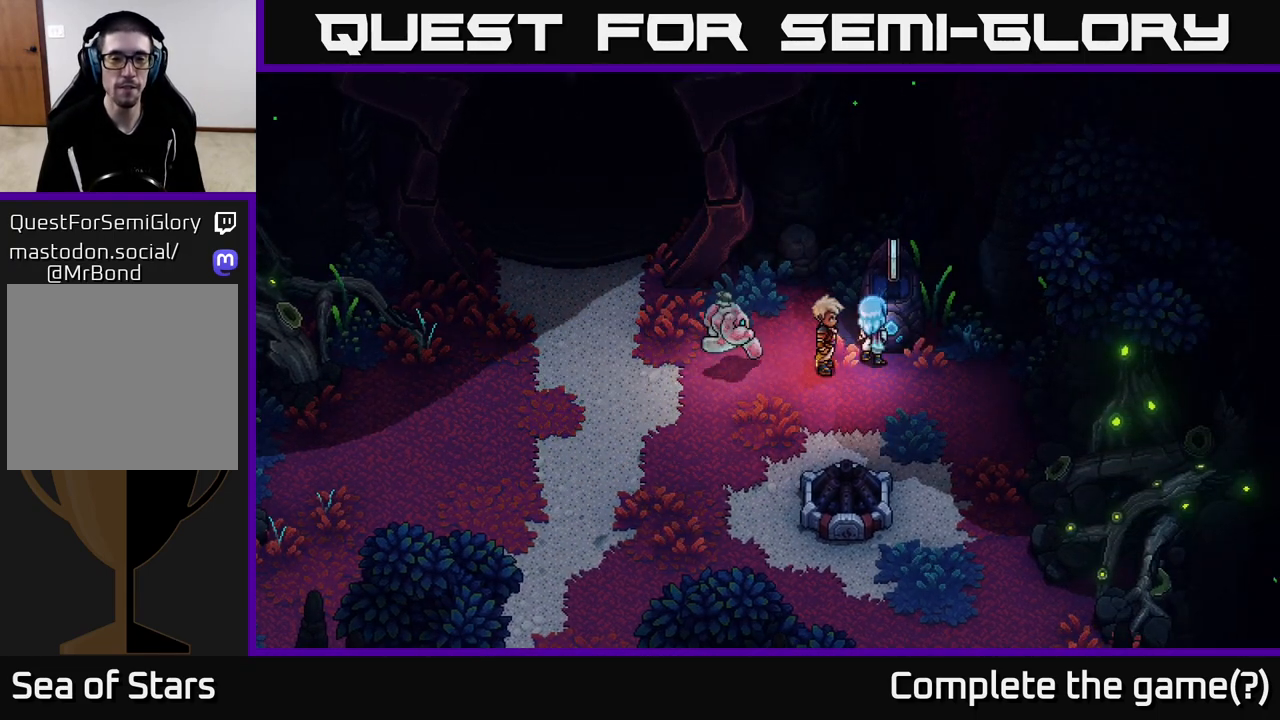
{"buttons": [], "left_stick": "center", "right_stick": "center", "events": []}
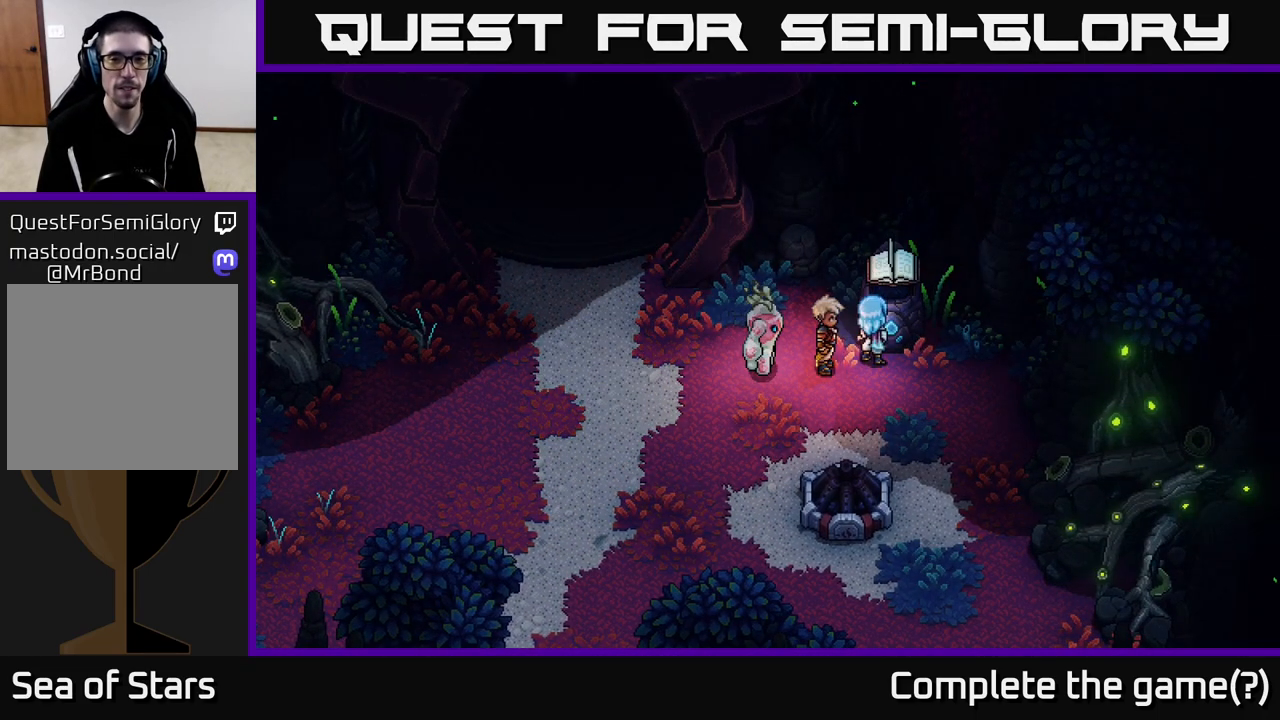
{"buttons": ["A"], "left_stick": "center", "right_stick": "center", "events": [[133, "A", "down"], [167, "A", "up"], [283, "A", "down"], [350, "A", "up"], [417, "A", "down"]]}
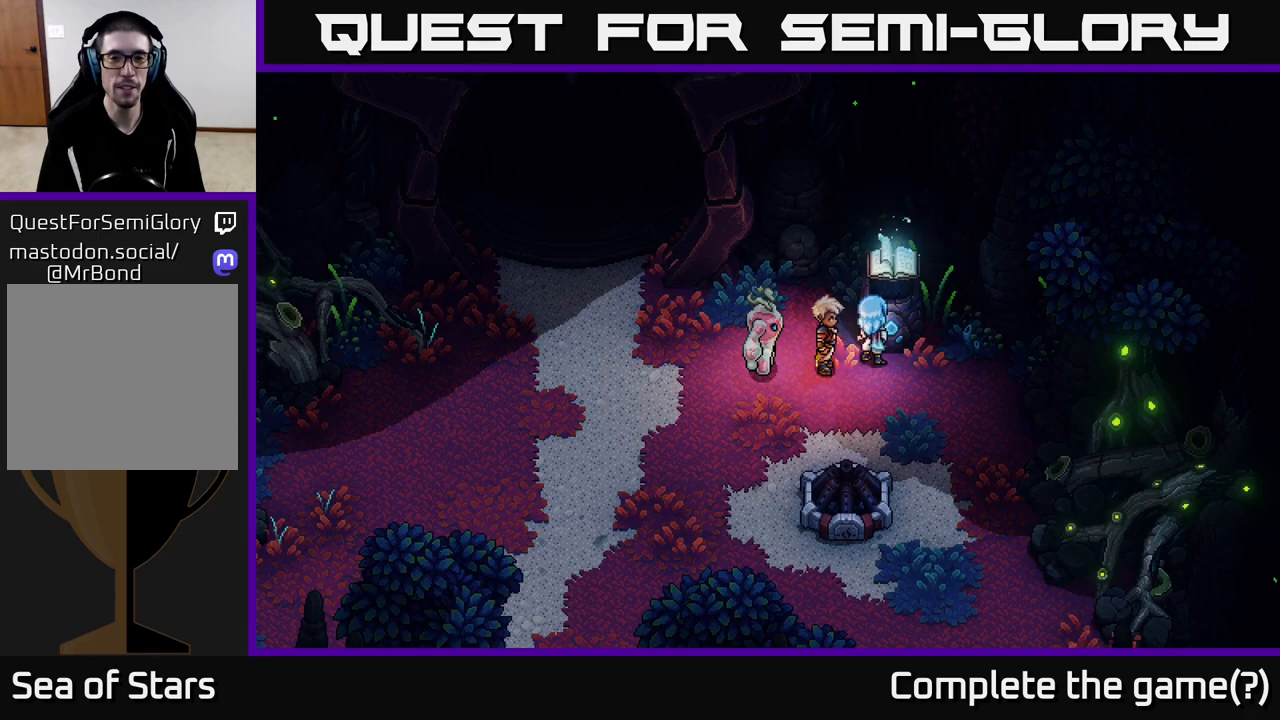
{"buttons": [], "left_stick": "center", "right_stick": "center", "events": [[33, "A", "up"], [133, "A", "down"], [217, "A", "up"], [333, "A", "down"], [417, "A", "up"]]}
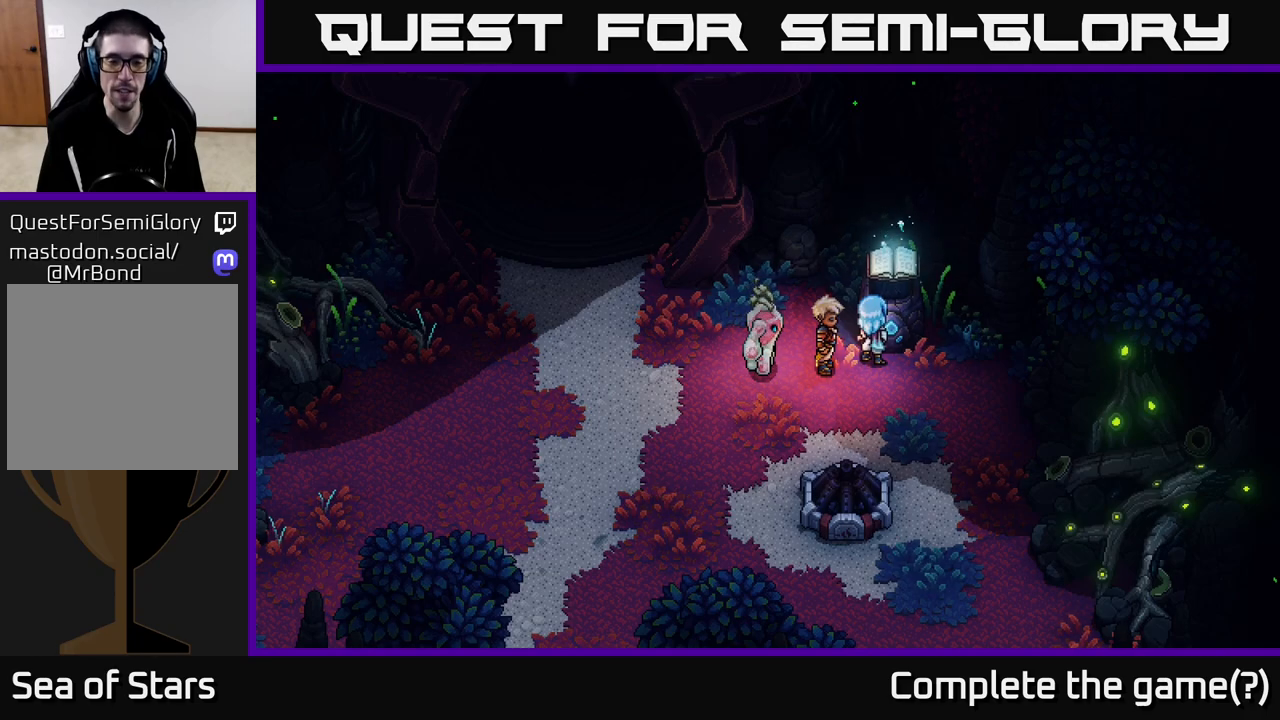
{"buttons": ["A"], "left_stick": "center", "right_stick": "center", "events": [[17, "A", "down"], [100, "A", "up"], [200, "A", "down"], [317, "A", "up"], [400, "A", "down"]]}
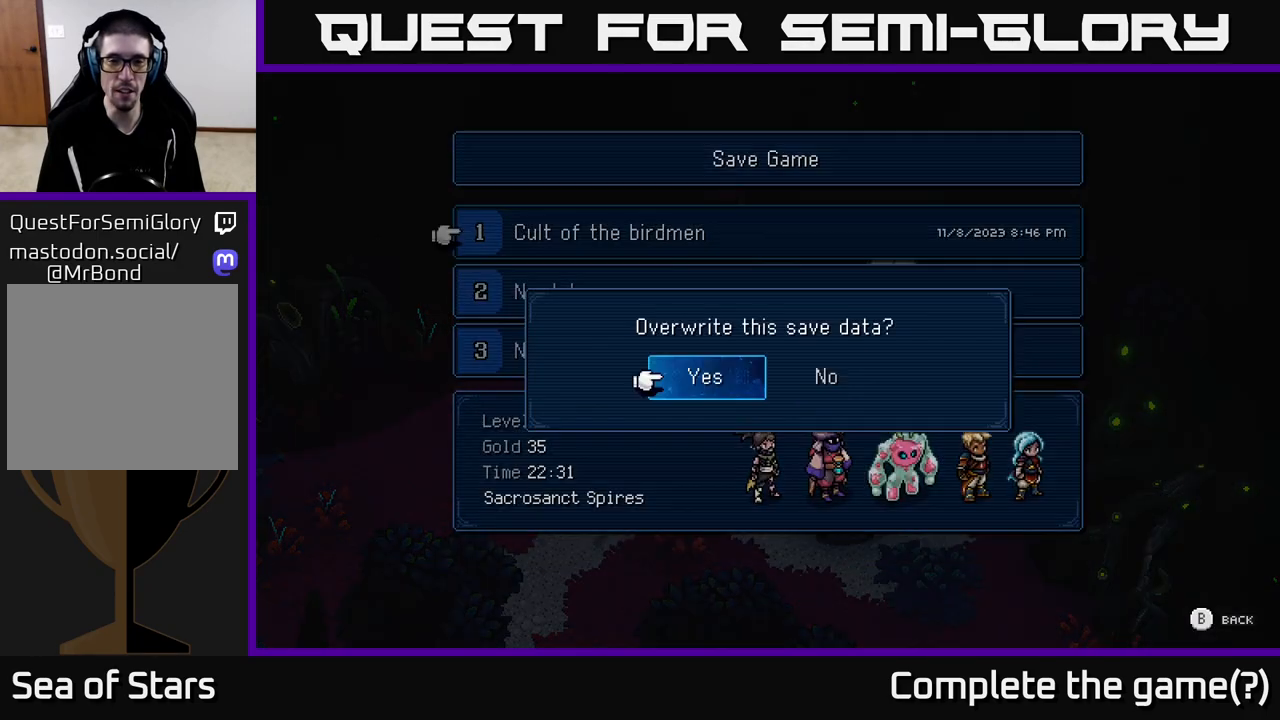
{"buttons": [], "left_stick": "center", "right_stick": "center", "events": [[17, "A", "up"], [167, "A", "down"], [233, "A", "up"], [317, "A", "down"], [417, "A", "up"]]}
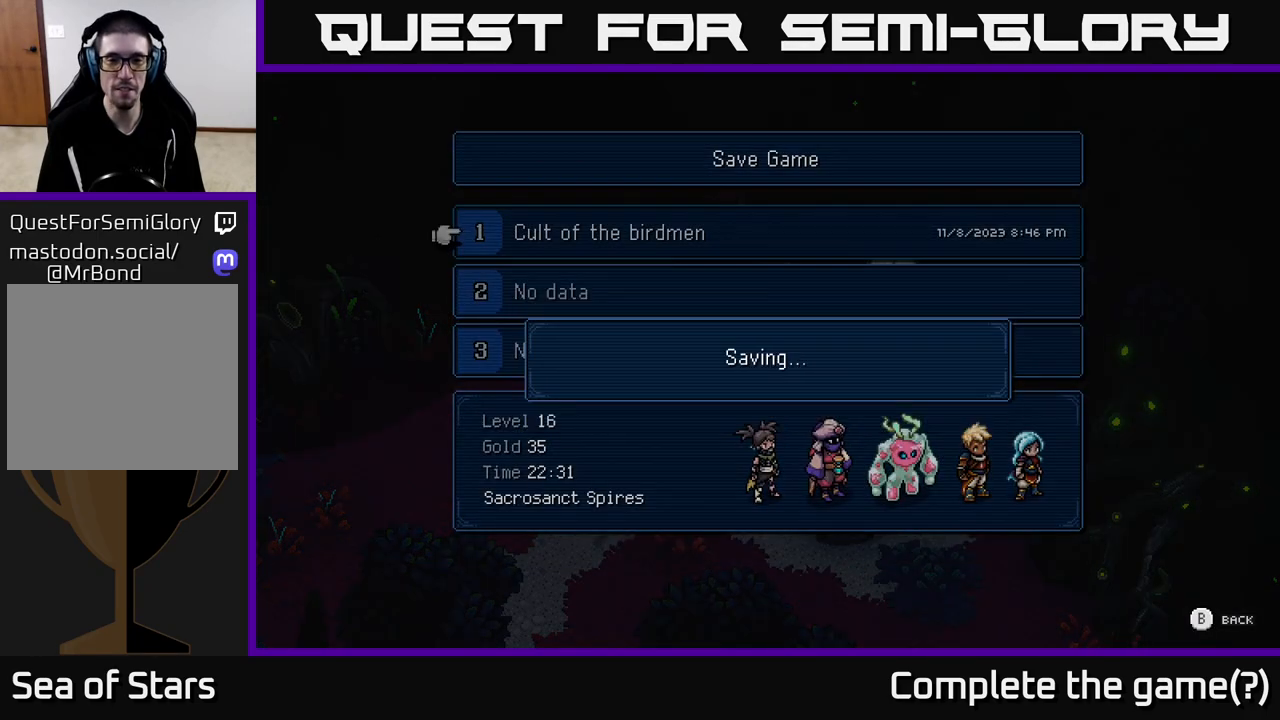
{"buttons": [], "left_stick": "center", "right_stick": "center", "events": []}
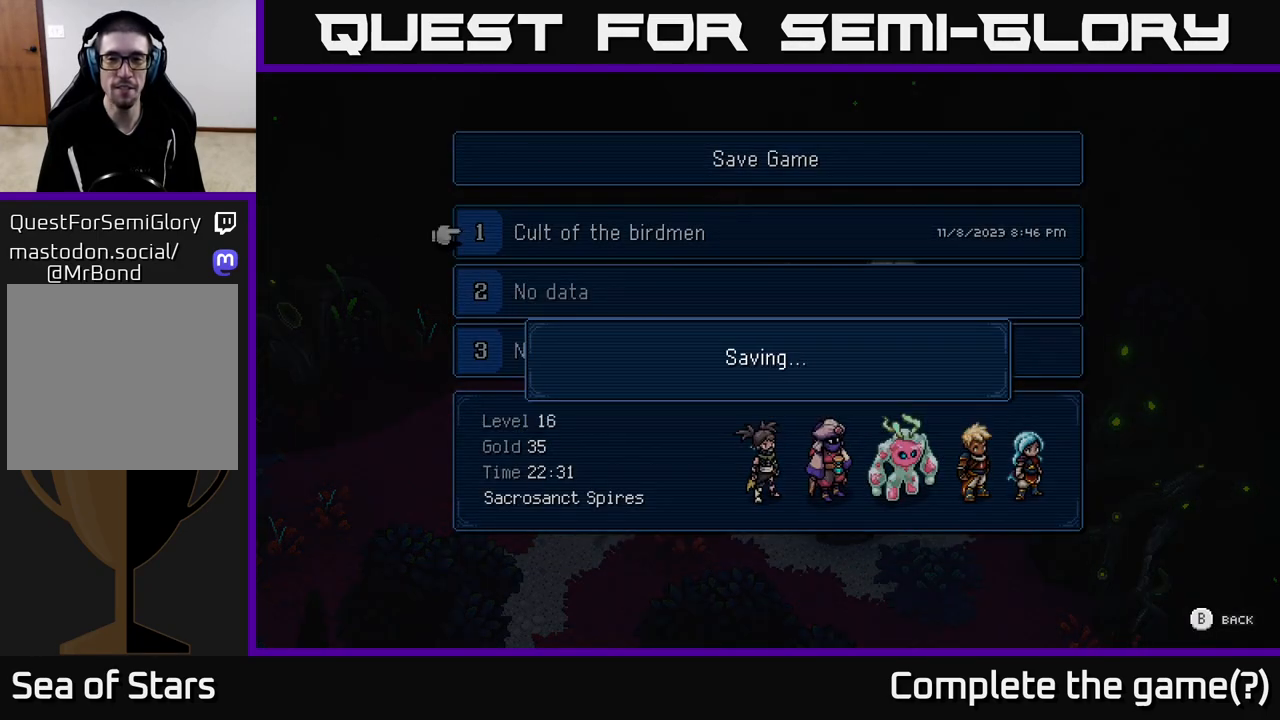
{"buttons": [], "left_stick": "left", "right_stick": "center", "events": [[367, "B", "down"], [467, "B", "up"], [467, "left_stick", "left"]]}
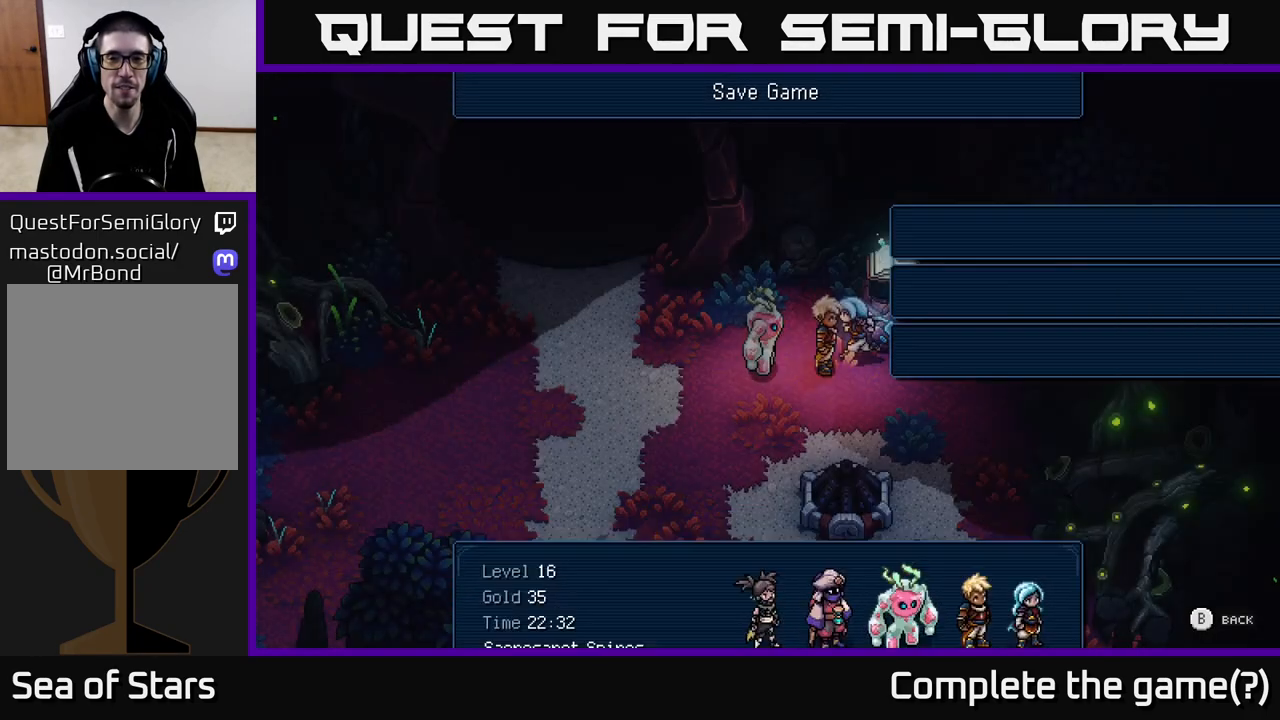
{"buttons": [], "left_stick": "left", "right_stick": "center", "events": []}
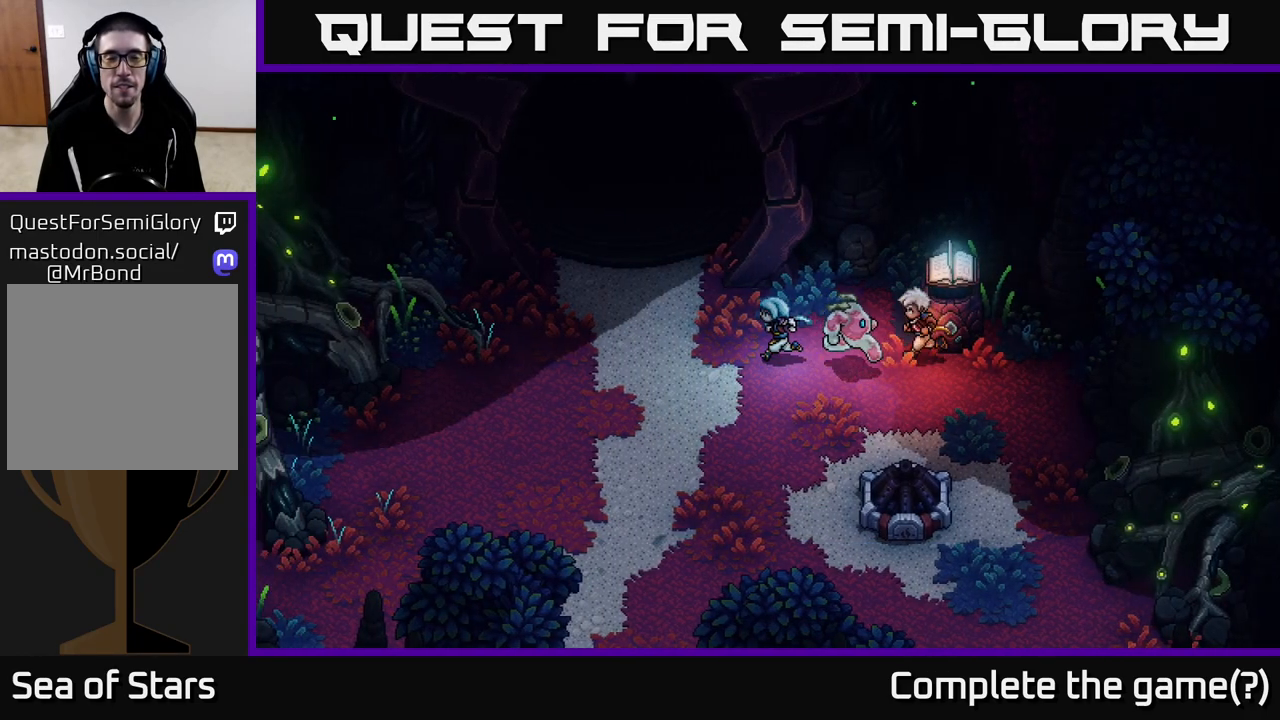
{"buttons": [], "left_stick": "up-left", "right_stick": "center", "events": [[217, "left_stick", "up-left"]]}
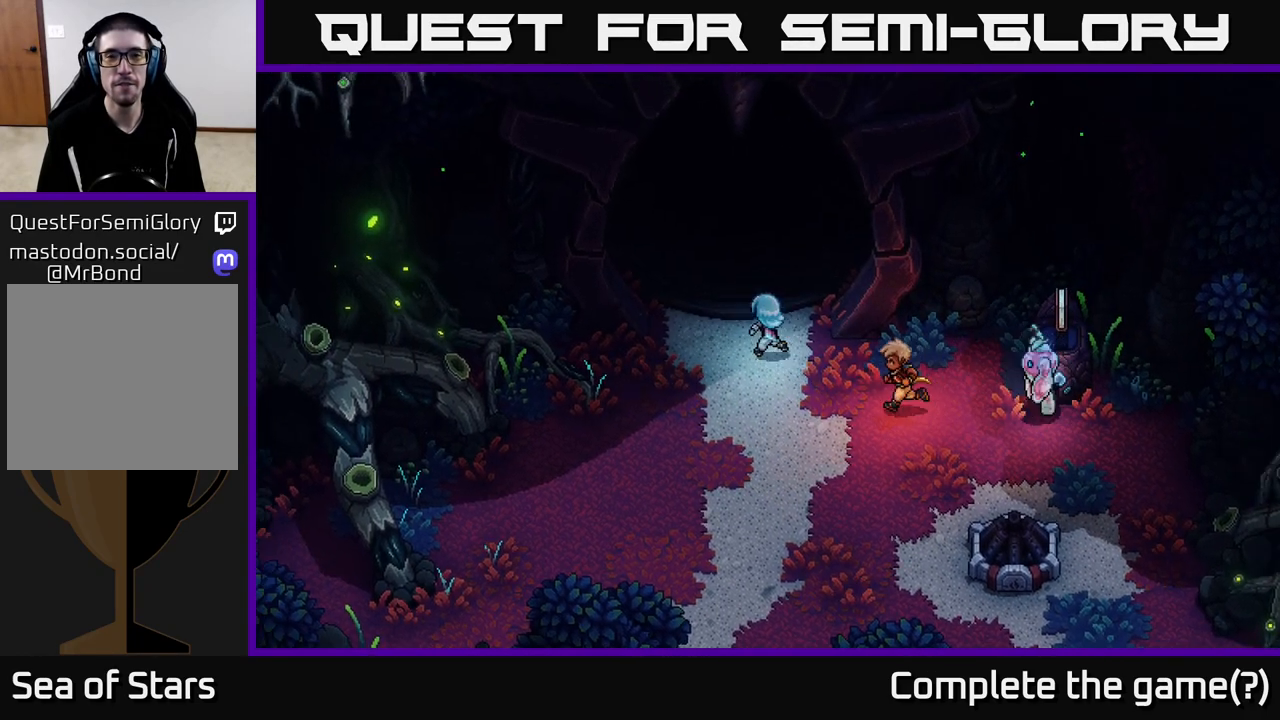
{"buttons": [], "left_stick": "up", "right_stick": "center", "events": [[233, "left_stick", "up"]]}
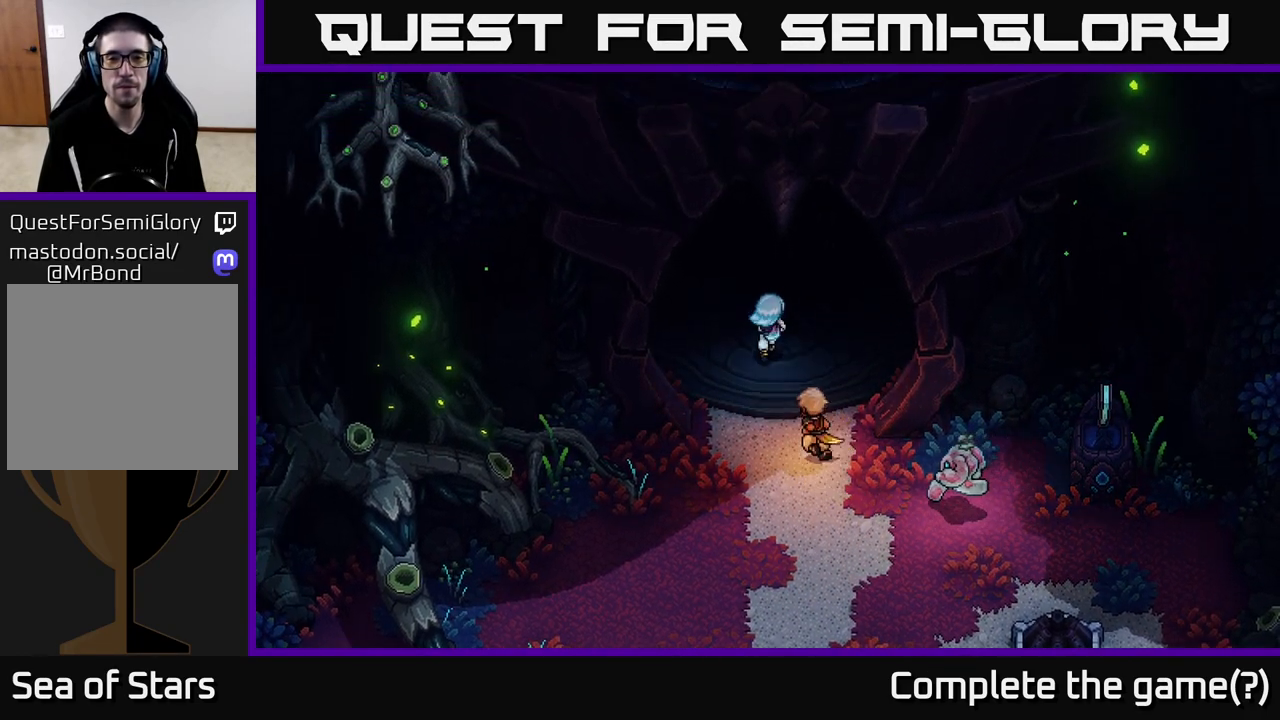
{"buttons": [], "left_stick": "up", "right_stick": "center", "events": []}
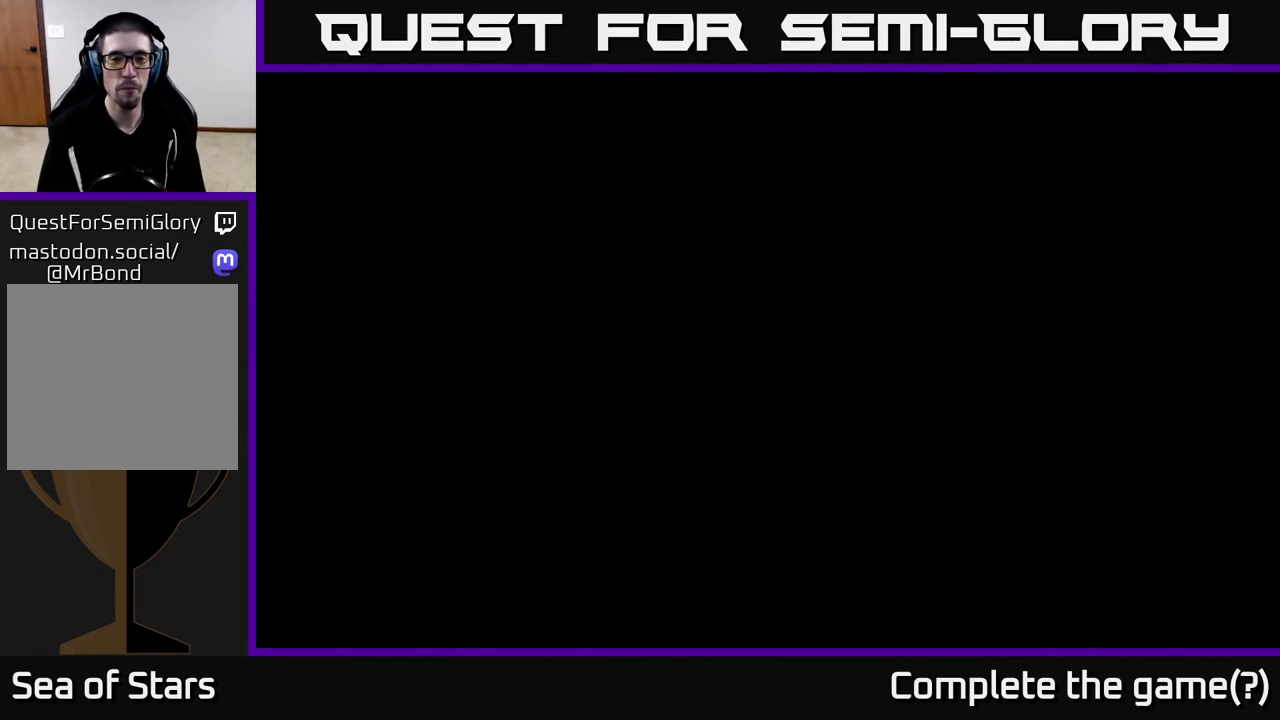
{"buttons": [], "left_stick": "center", "right_stick": "center", "events": [[217, "left_stick", "center"]]}
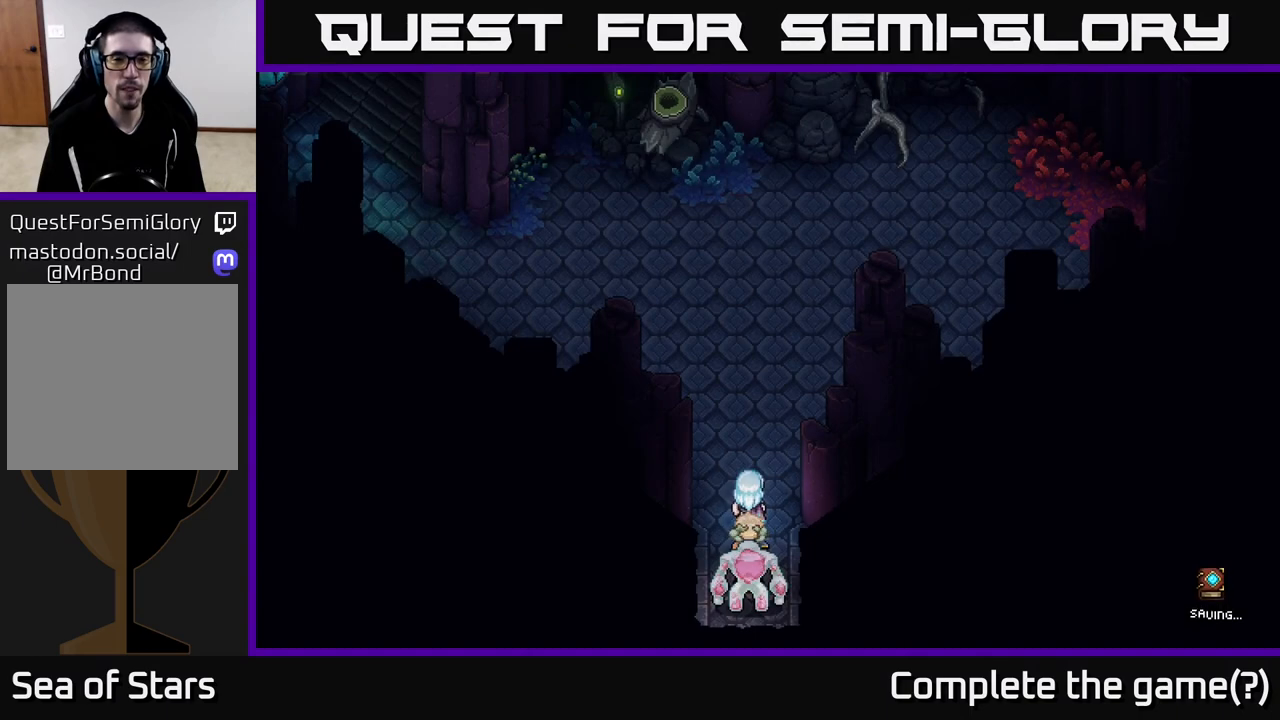
{"buttons": [], "left_stick": "up", "right_stick": "center", "events": [[300, "left_stick", "up"]]}
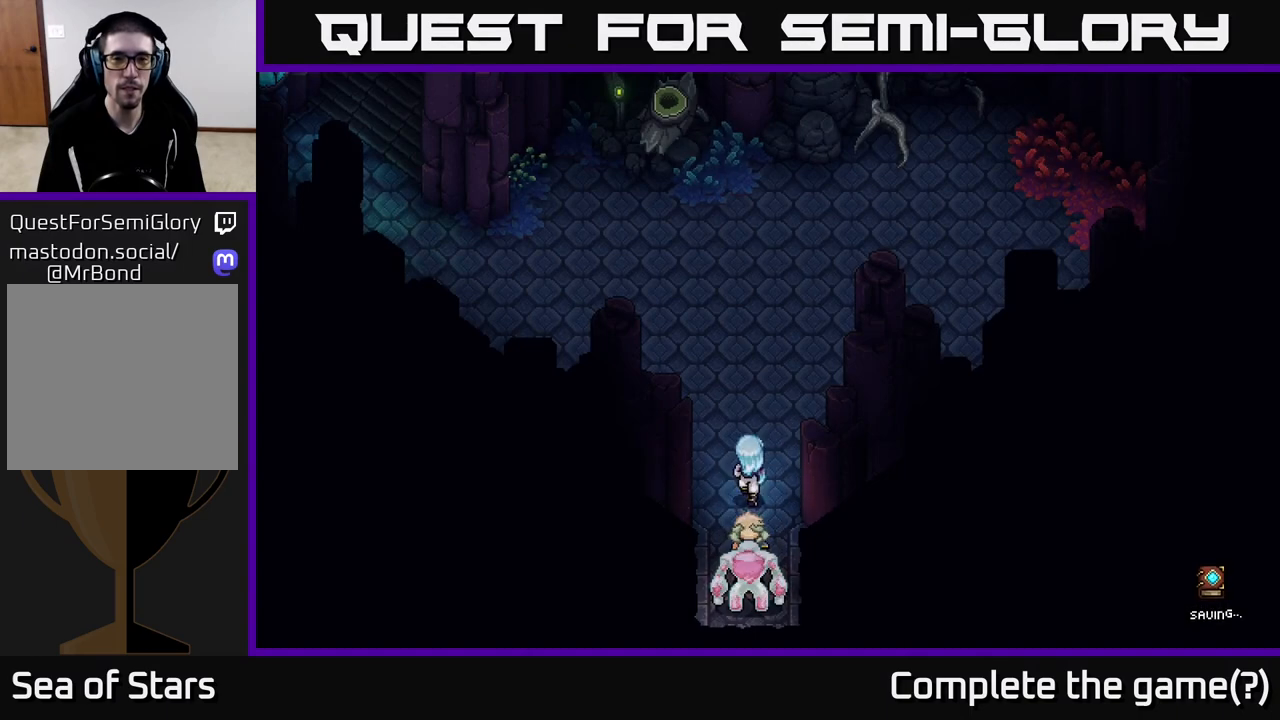
{"buttons": [], "left_stick": "up", "right_stick": "center", "events": []}
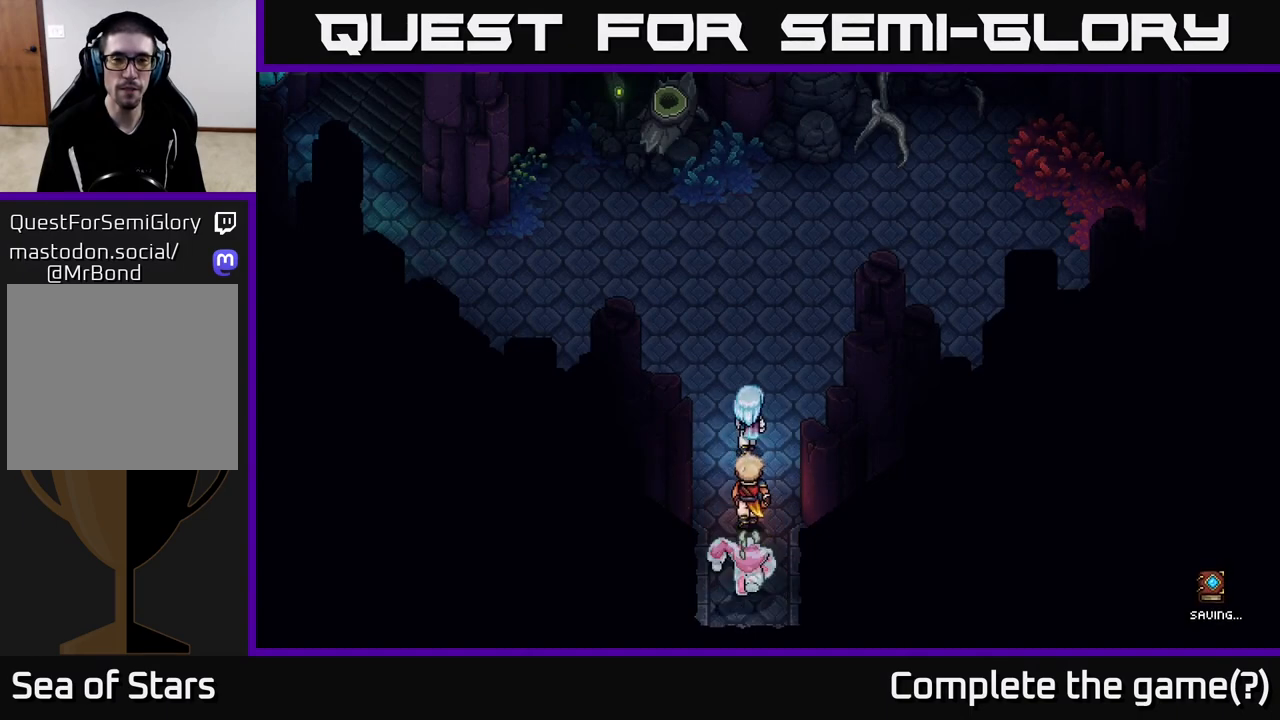
{"buttons": [], "left_stick": "up-right", "right_stick": "center", "events": [[300, "left_stick", "up-right"]]}
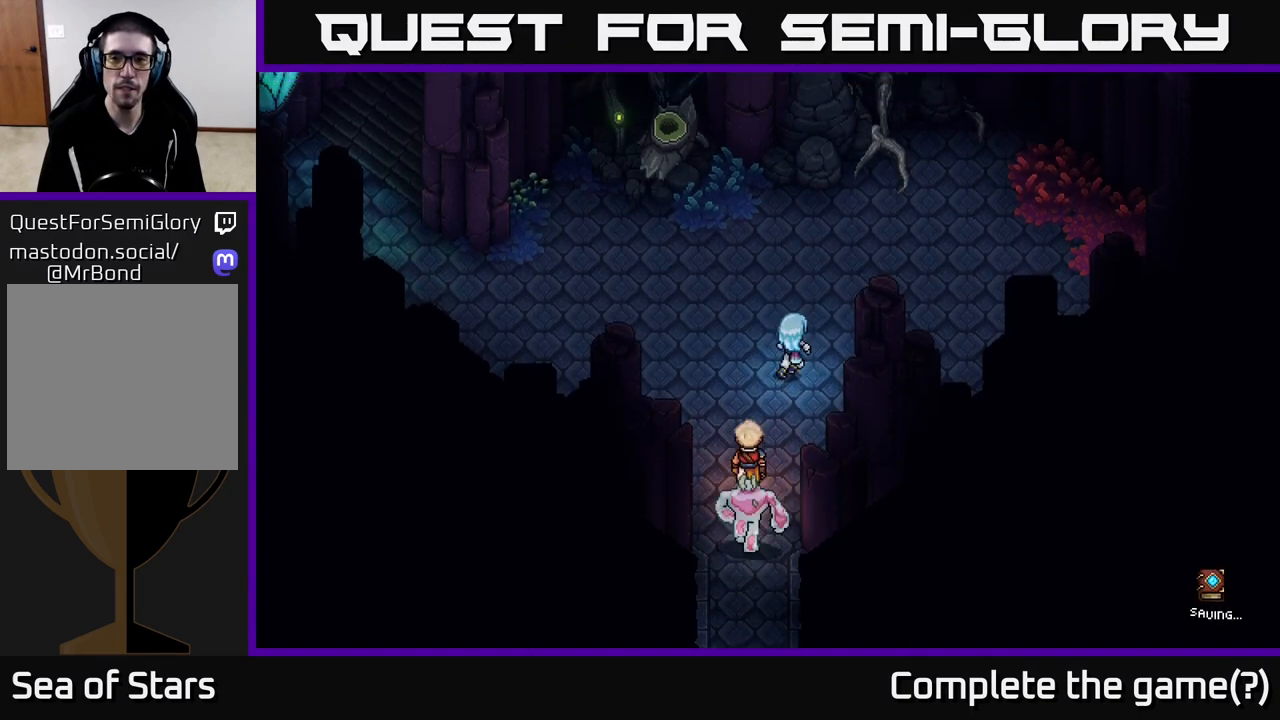
{"buttons": [], "left_stick": "right", "right_stick": "center", "events": [[483, "left_stick", "right"]]}
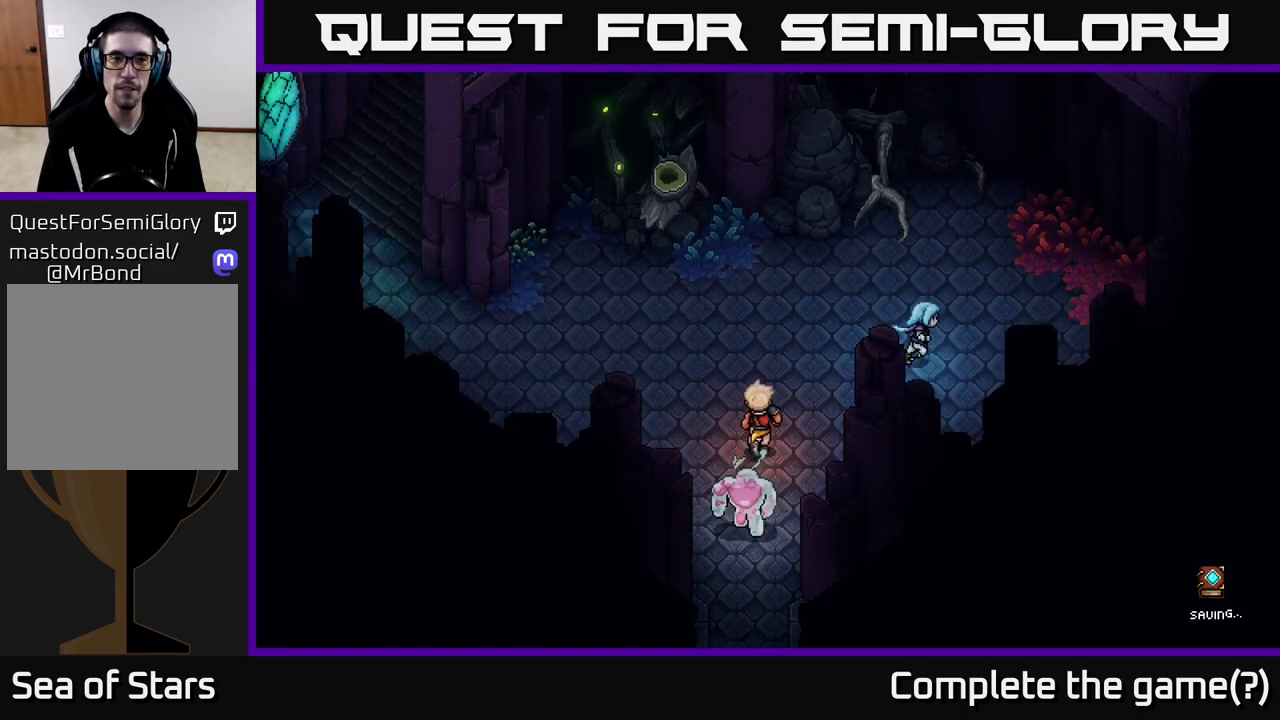
{"buttons": [], "left_stick": "up-right", "right_stick": "center", "events": [[350, "left_stick", "up-right"]]}
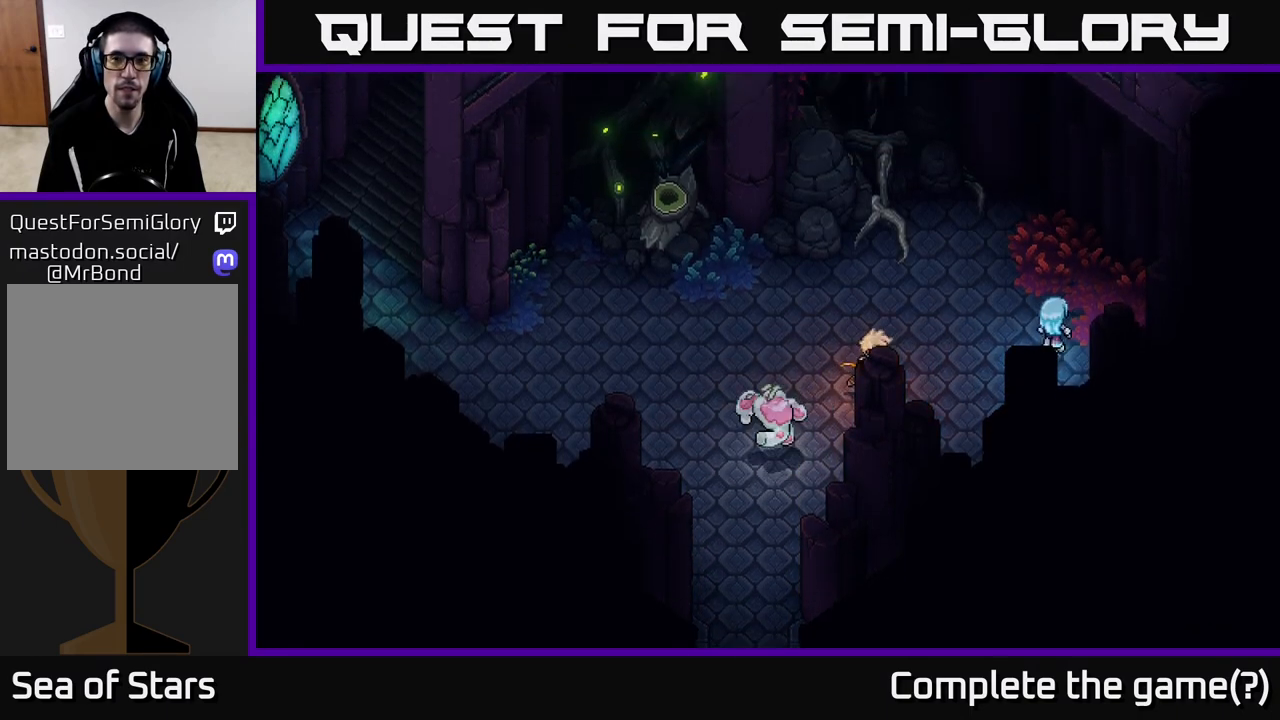
{"buttons": [], "left_stick": "up-left", "right_stick": "center", "events": [[117, "left_stick", "up"], [400, "left_stick", "up-left"]]}
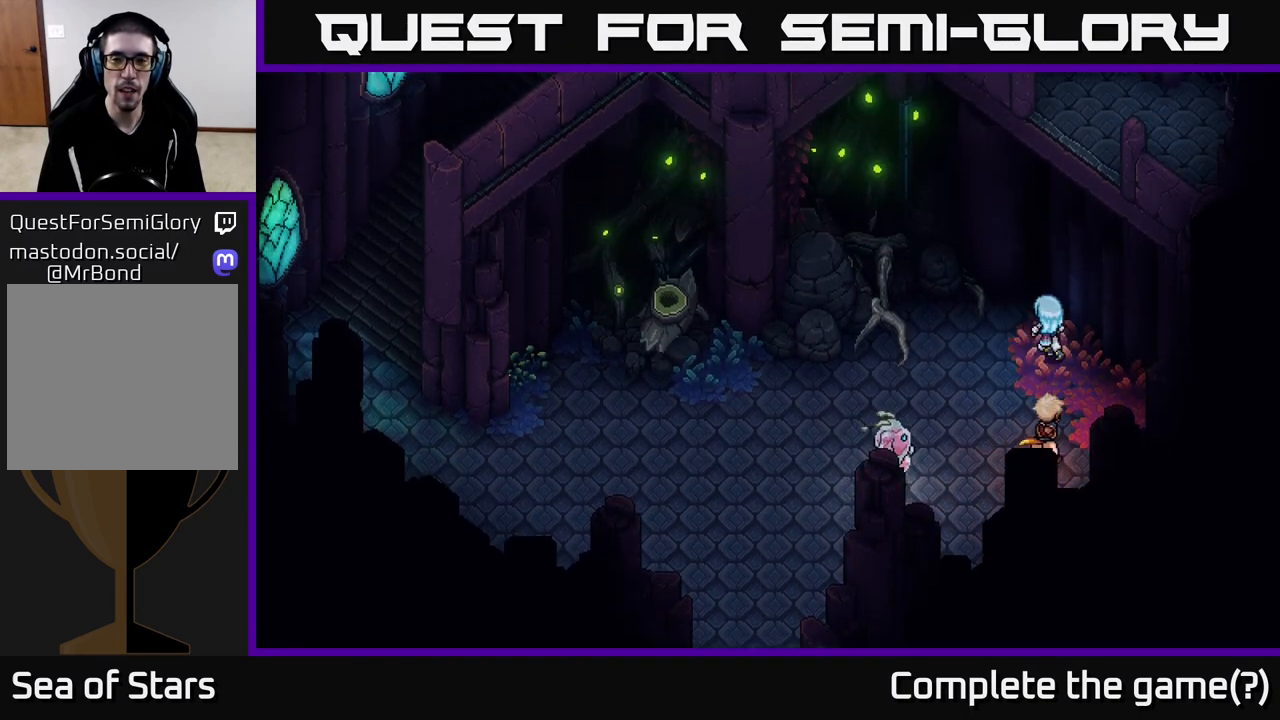
{"buttons": [], "left_stick": "center", "right_stick": "center", "events": [[267, "left_stick", "up"], [383, "left_stick", "center"]]}
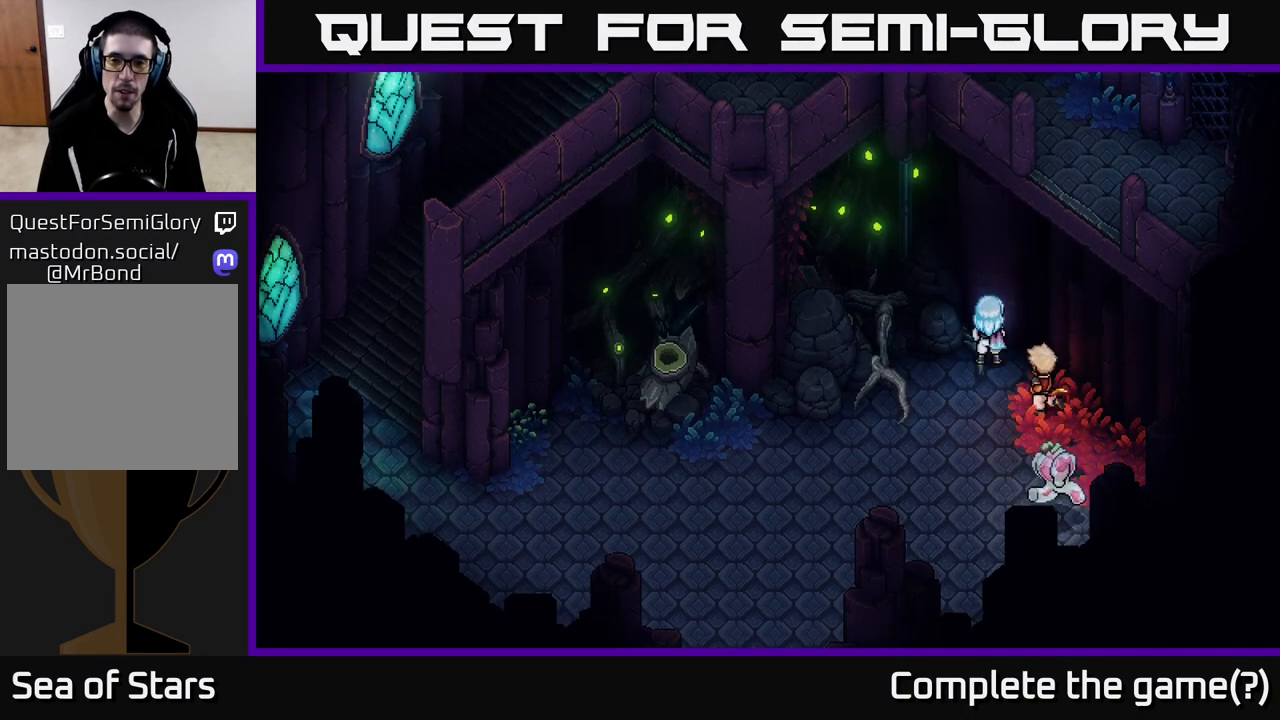
{"buttons": [], "left_stick": "up-left", "right_stick": "center", "events": [[133, "left_stick", "left"], [450, "left_stick", "up-left"]]}
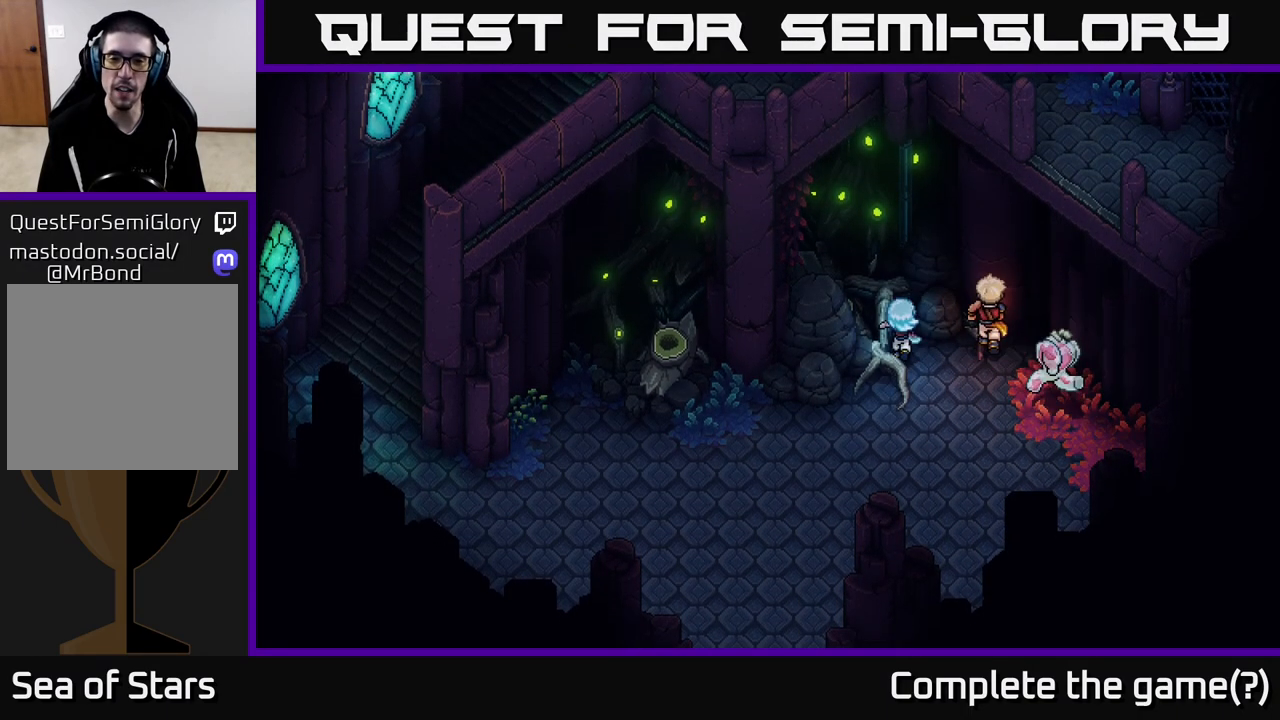
{"buttons": [], "left_stick": "up-right", "right_stick": "center", "events": [[50, "left_stick", "up"], [183, "left_stick", "center"], [483, "left_stick", "up-right"]]}